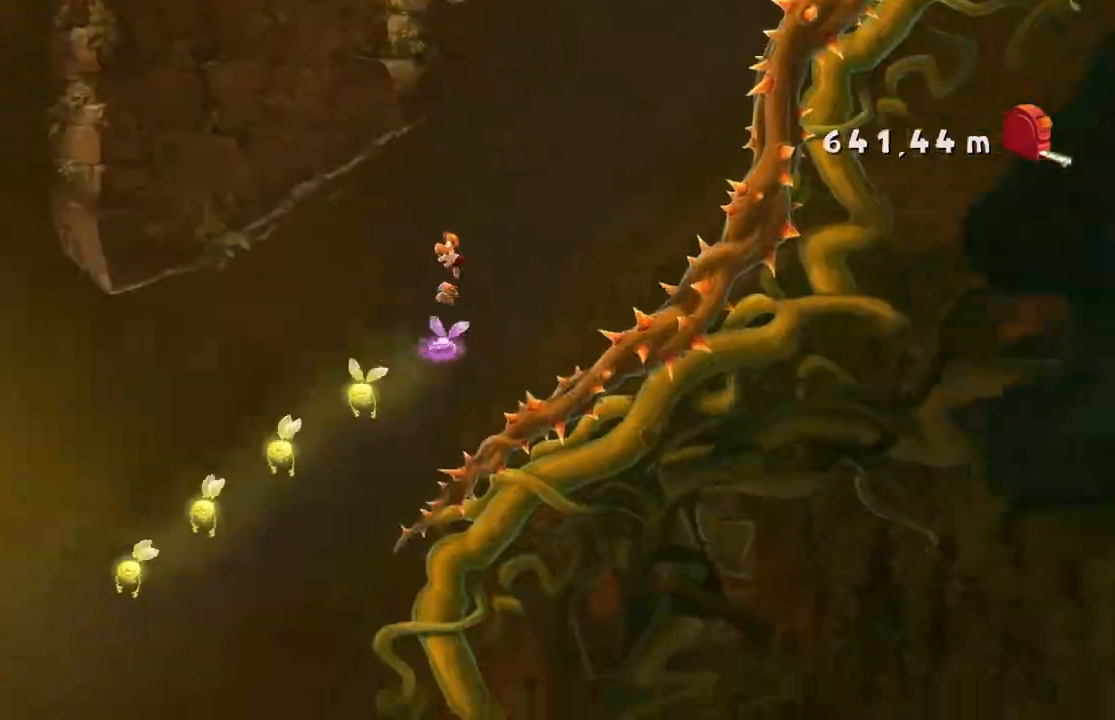
Gameplay with a controller (Xbox layout); each line is a JSON object with the inputs held at the frame after it. "events" lists button and stick changes between this image and that frame as [ms after this image, input, new state], when the widget could be followed in between. Not read: L3 R3 right_stick.
{"buttons": [], "left_stick": "center", "events": [[34, "A", "up"], [267, "left_stick", "center"]]}
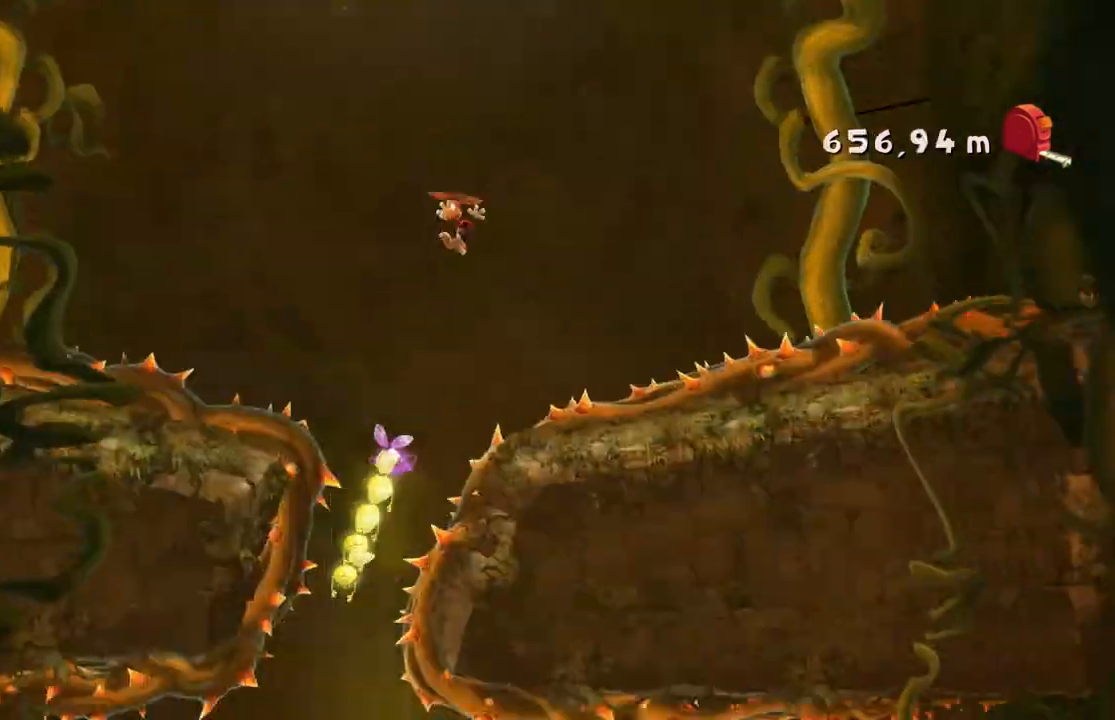
{"buttons": [], "left_stick": "center", "events": []}
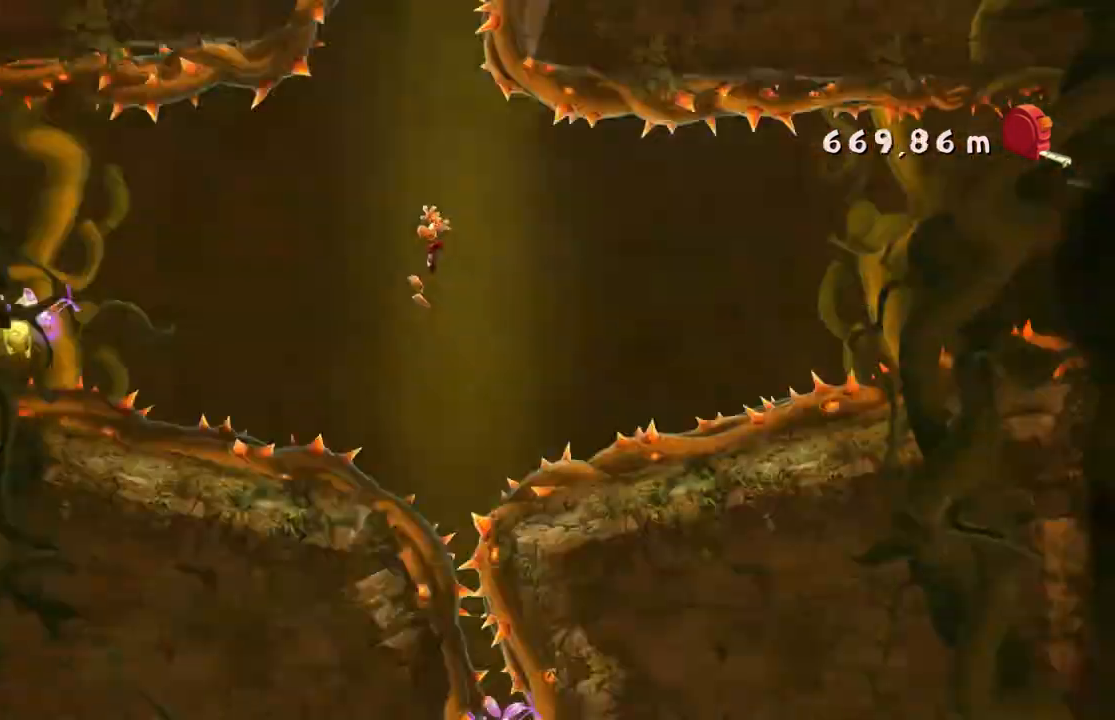
{"buttons": [], "left_stick": "center", "events": [[34, "left_stick", "right"], [134, "left_stick", "center"], [367, "left_stick", "right"], [434, "left_stick", "center"]]}
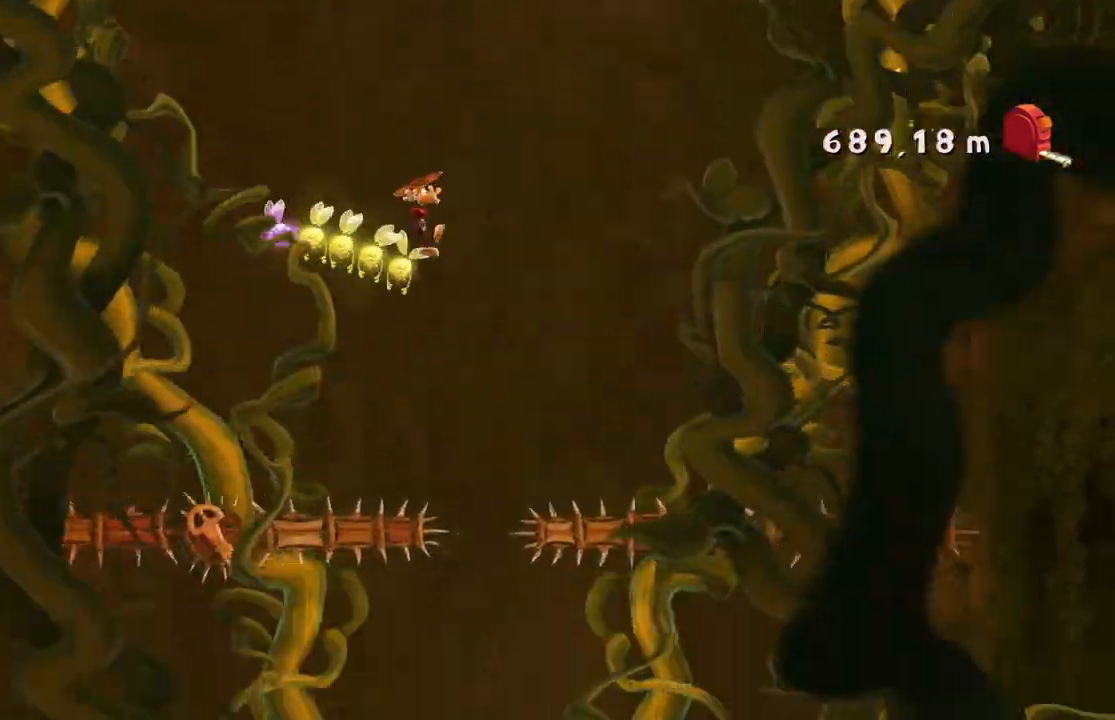
{"buttons": [], "left_stick": "center", "events": [[33, "left_stick", "right"], [133, "left_stick", "center"], [200, "left_stick", "left"], [400, "left_stick", "center"]]}